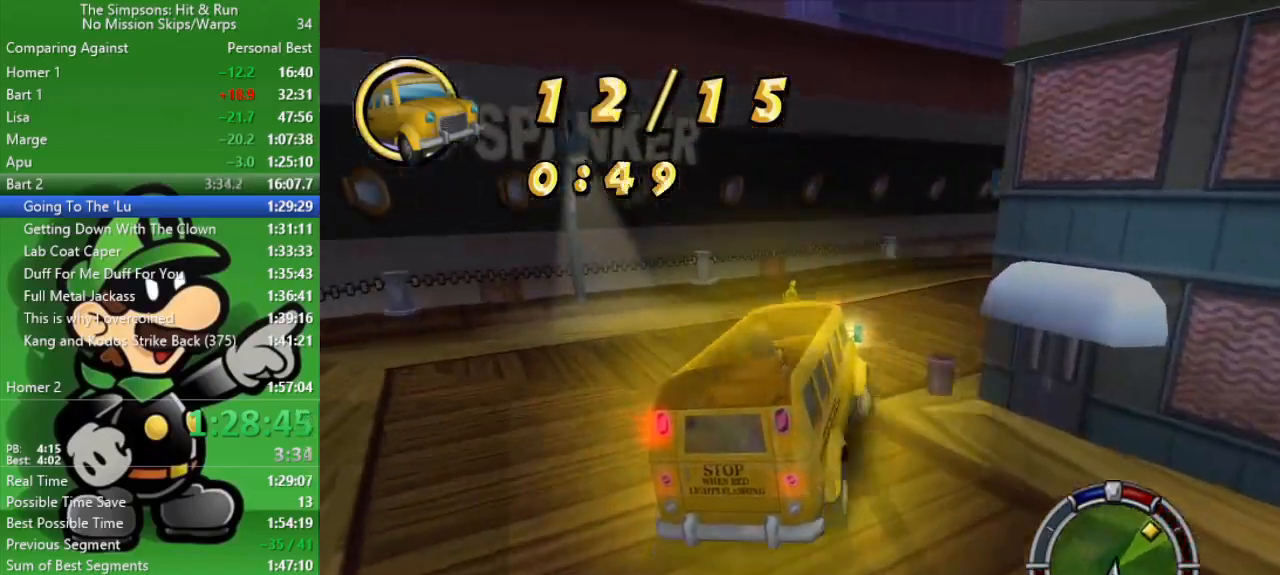
Gameplay with a controller (PlayStation layout); each line is a JSON object with the inputs held at the frame after it. "events" lists button and stick changes between this image and that frame as [ms after this image, input, new state], when the widget could be followed in between.
{"buttons": ["CIRCLE"], "left_stick": "center", "right_stick": "center", "events": [[117, "CROSS", "up"], [183, "CIRCLE", "down"], [400, "left_stick", "center"]]}
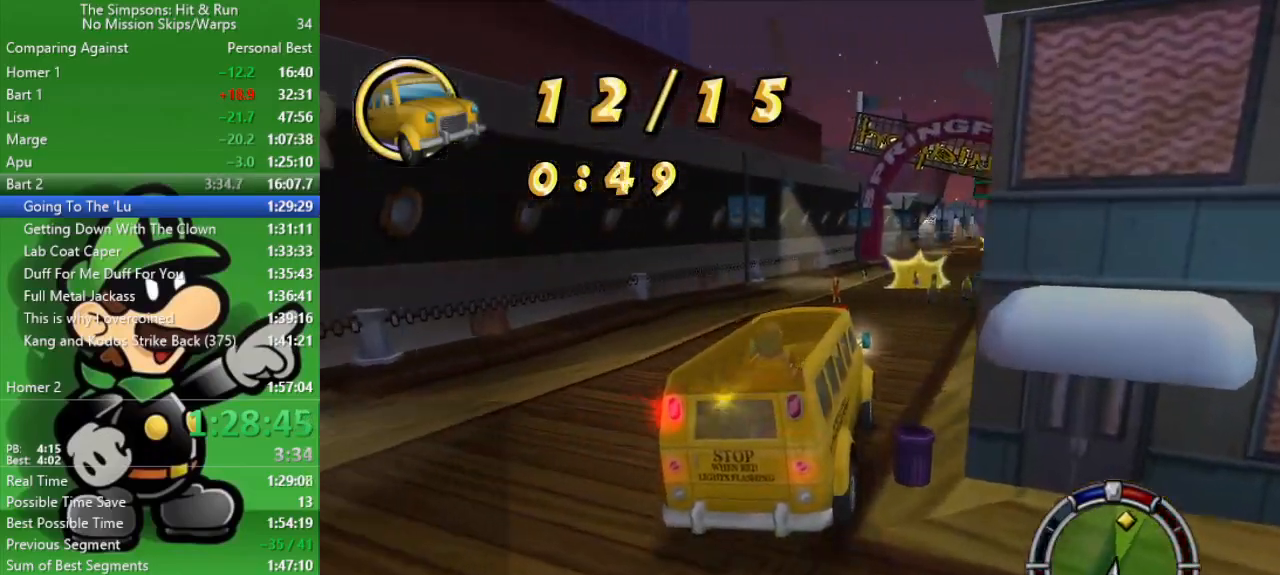
{"buttons": ["CIRCLE", "TRIANGLE"], "left_stick": "up-left", "right_stick": "center", "events": [[133, "left_stick", "left"], [267, "left_stick", "center"], [400, "TRIANGLE", "down"], [500, "left_stick", "up-left"]]}
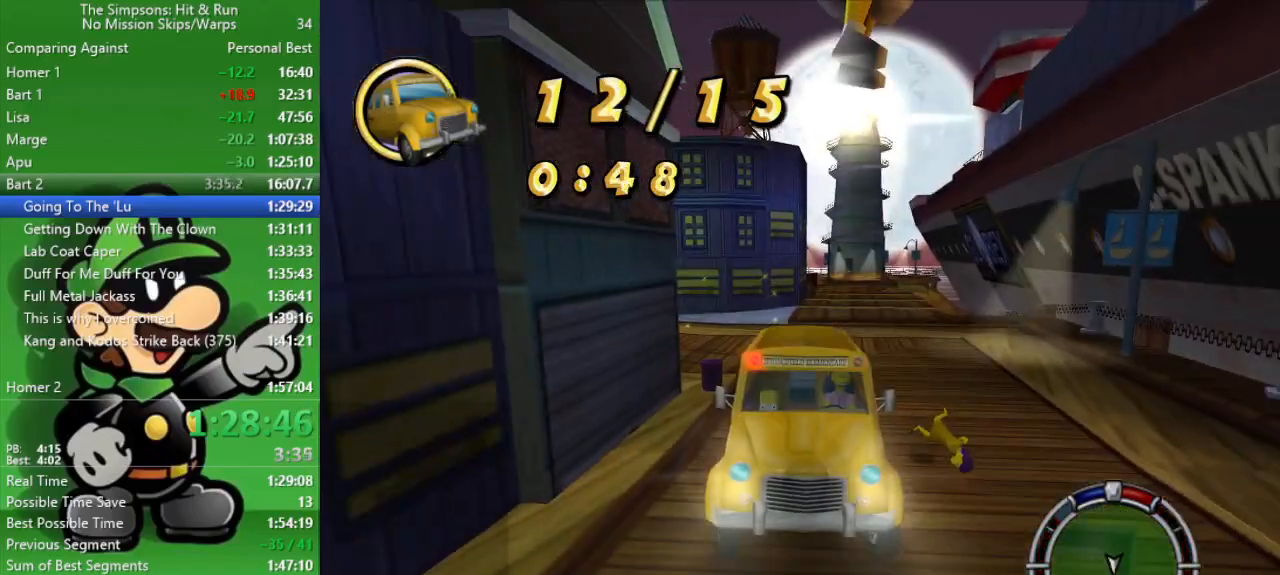
{"buttons": ["CIRCLE"], "left_stick": "center", "right_stick": "center", "events": [[67, "TRIANGLE", "up"], [167, "left_stick", "center"]]}
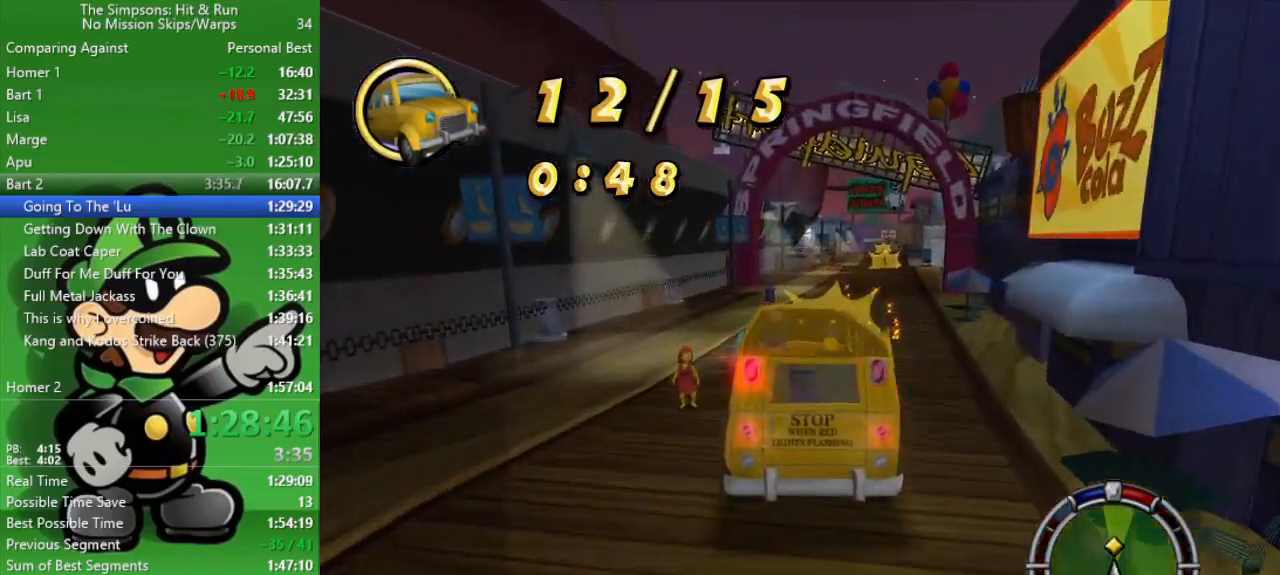
{"buttons": ["CIRCLE"], "left_stick": "right", "right_stick": "center", "events": [[83, "left_stick", "right"]]}
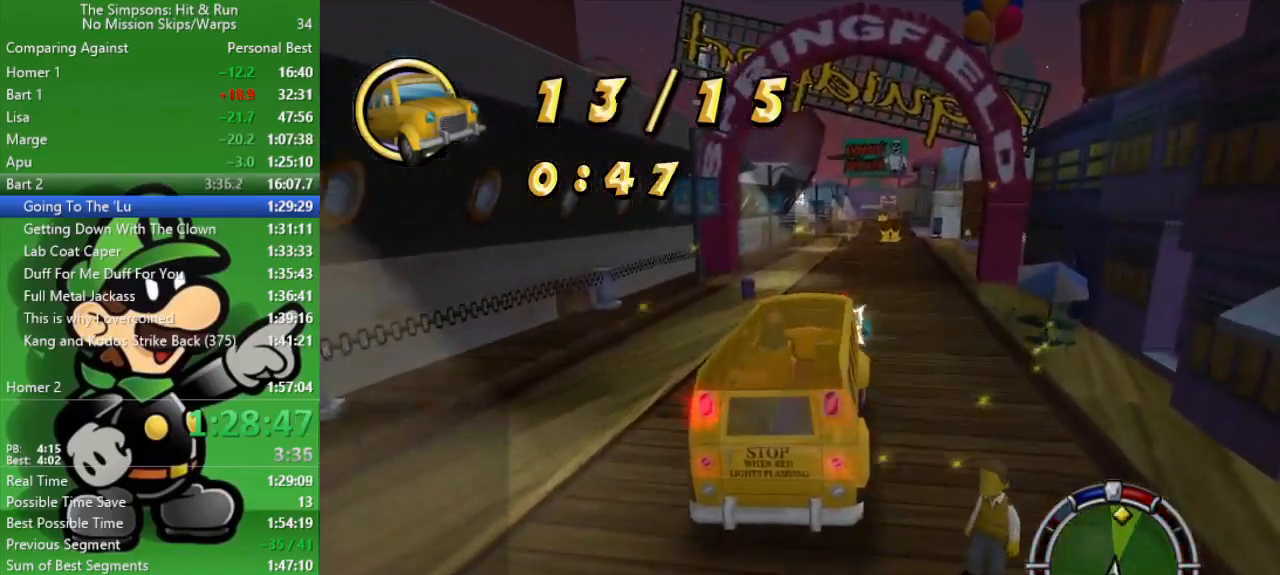
{"buttons": ["CIRCLE"], "left_stick": "down-right", "right_stick": "center", "events": [[17, "left_stick", "center"], [483, "left_stick", "down-right"]]}
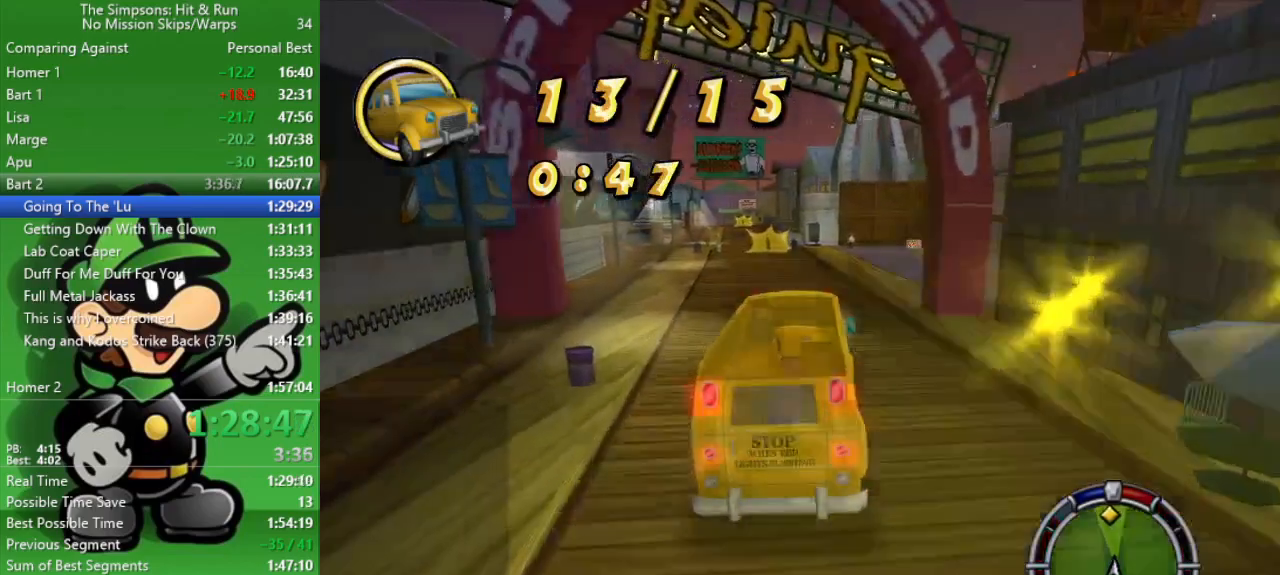
{"buttons": ["CIRCLE"], "left_stick": "center", "right_stick": "center", "events": [[200, "CIRCLE", "up"], [400, "left_stick", "center"], [483, "CIRCLE", "down"]]}
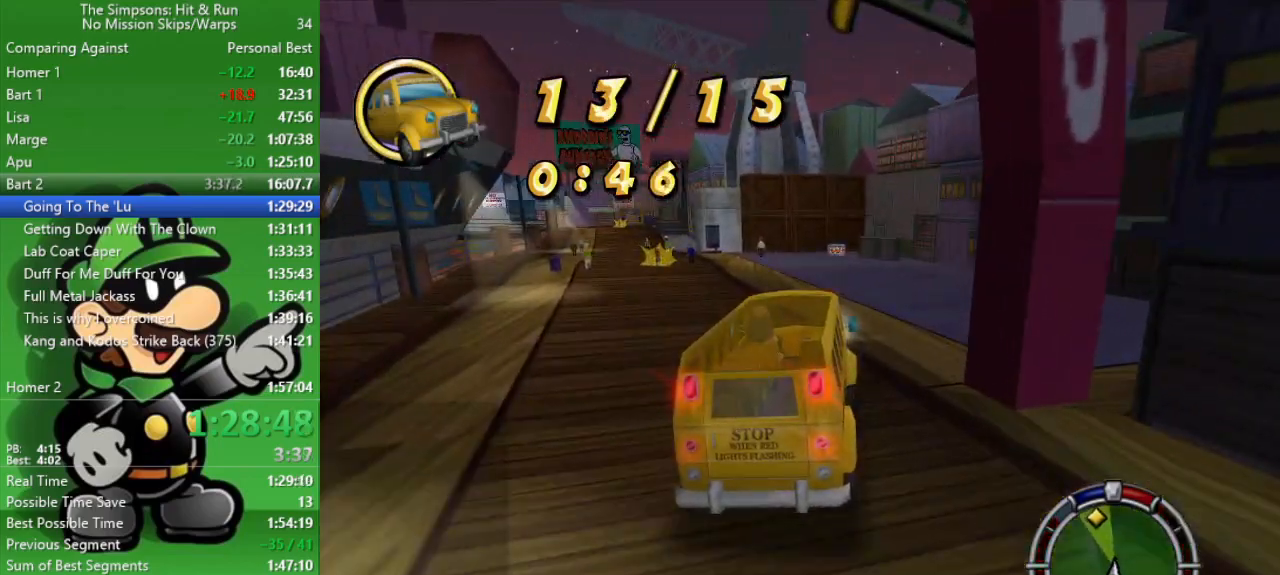
{"buttons": ["CIRCLE"], "left_stick": "up-left", "right_stick": "center", "events": [[400, "left_stick", "up-left"]]}
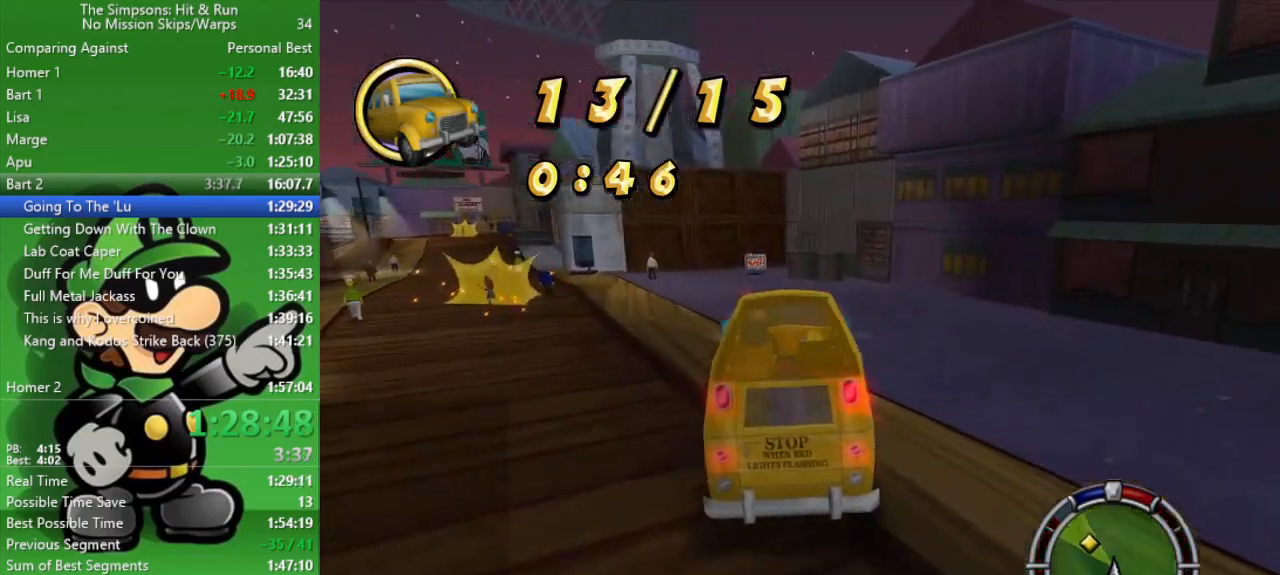
{"buttons": ["CIRCLE"], "left_stick": "center", "right_stick": "center", "events": [[67, "left_stick", "center"]]}
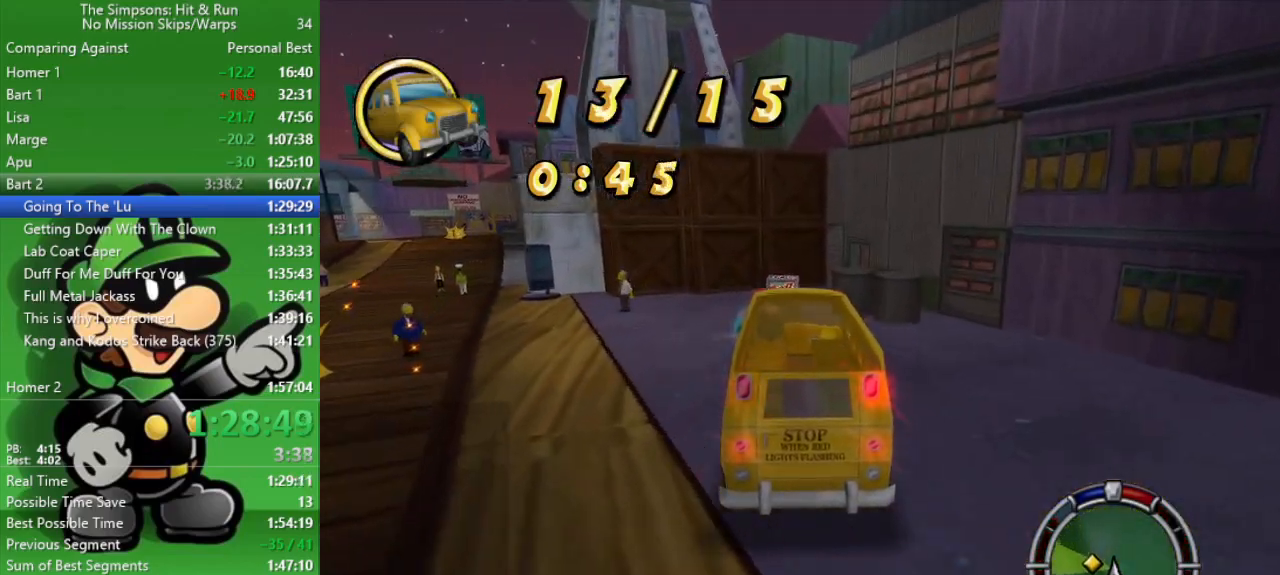
{"buttons": ["L2"], "left_stick": "center", "right_stick": "center", "events": [[217, "left_stick", "left"], [333, "CIRCLE", "up"], [400, "left_stick", "center"], [433, "L2", "down"]]}
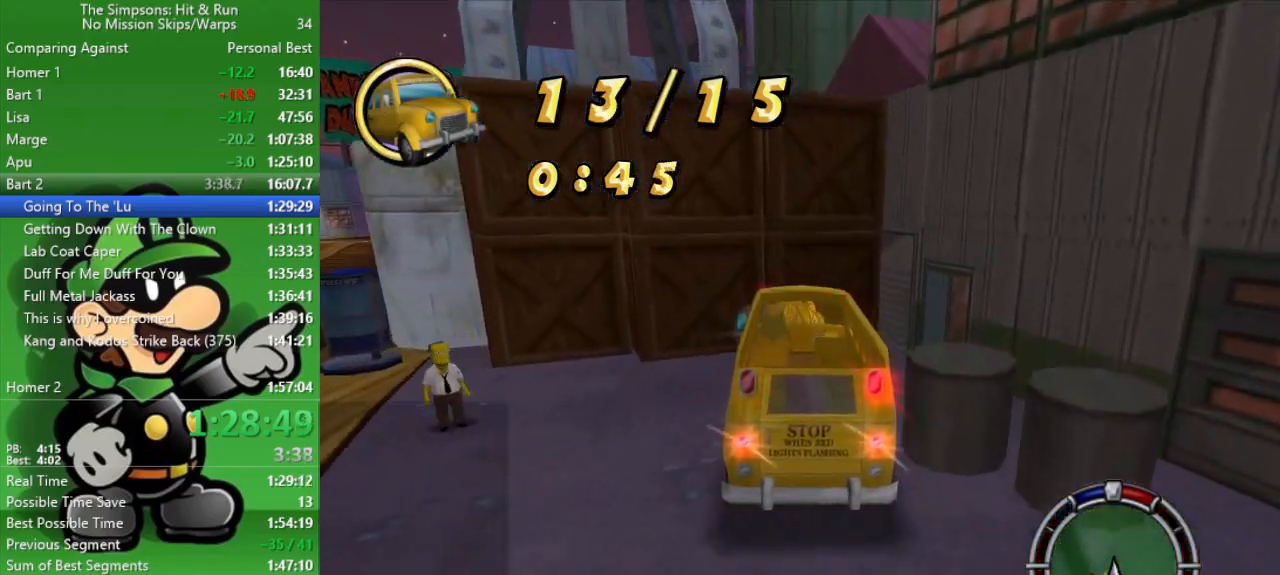
{"buttons": ["L2"], "left_stick": "center", "right_stick": "center", "events": [[33, "R2", "down"], [233, "R2", "up"]]}
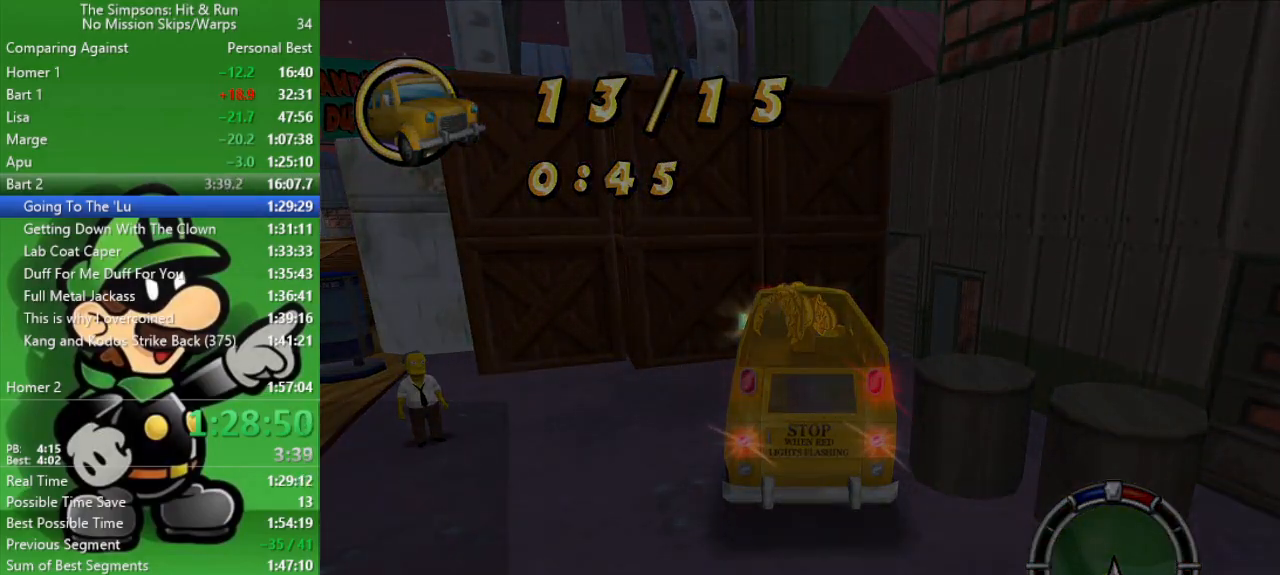
{"buttons": ["L2"], "left_stick": "center", "right_stick": "center", "events": []}
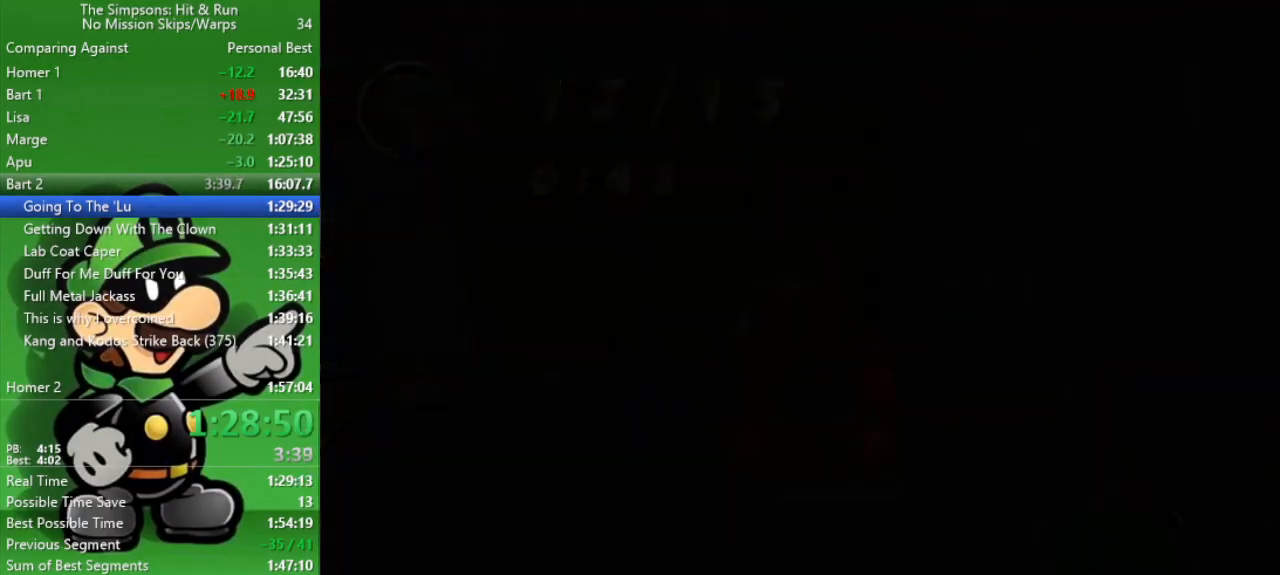
{"buttons": ["L2"], "left_stick": "center", "right_stick": "center", "events": []}
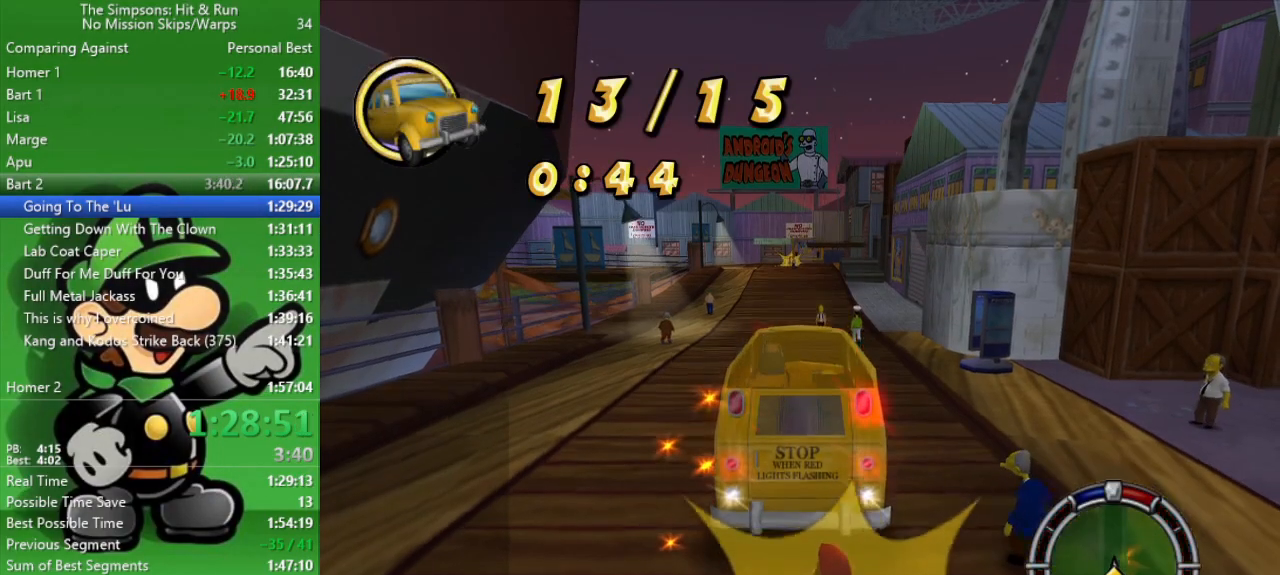
{"buttons": ["CROSS", "CIRCLE"], "left_stick": "center", "right_stick": "center", "events": [[350, "CROSS", "down"], [433, "L2", "up"], [467, "CIRCLE", "down"]]}
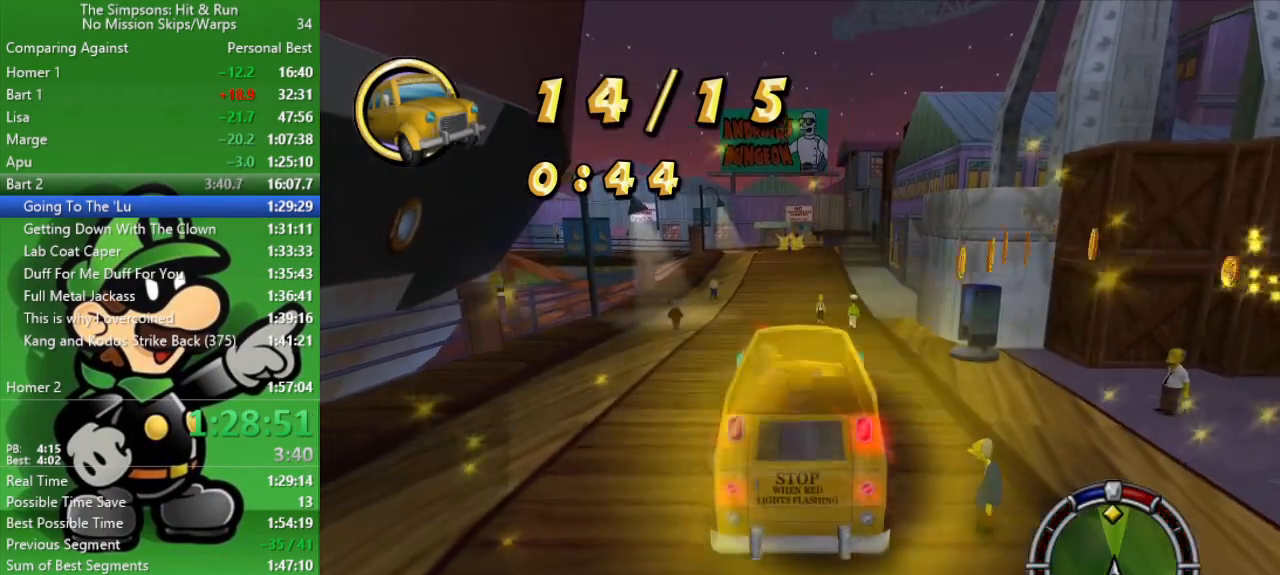
{"buttons": ["CIRCLE"], "left_stick": "left", "right_stick": "center", "events": [[33, "CROSS", "up"], [117, "left_stick", "left"]]}
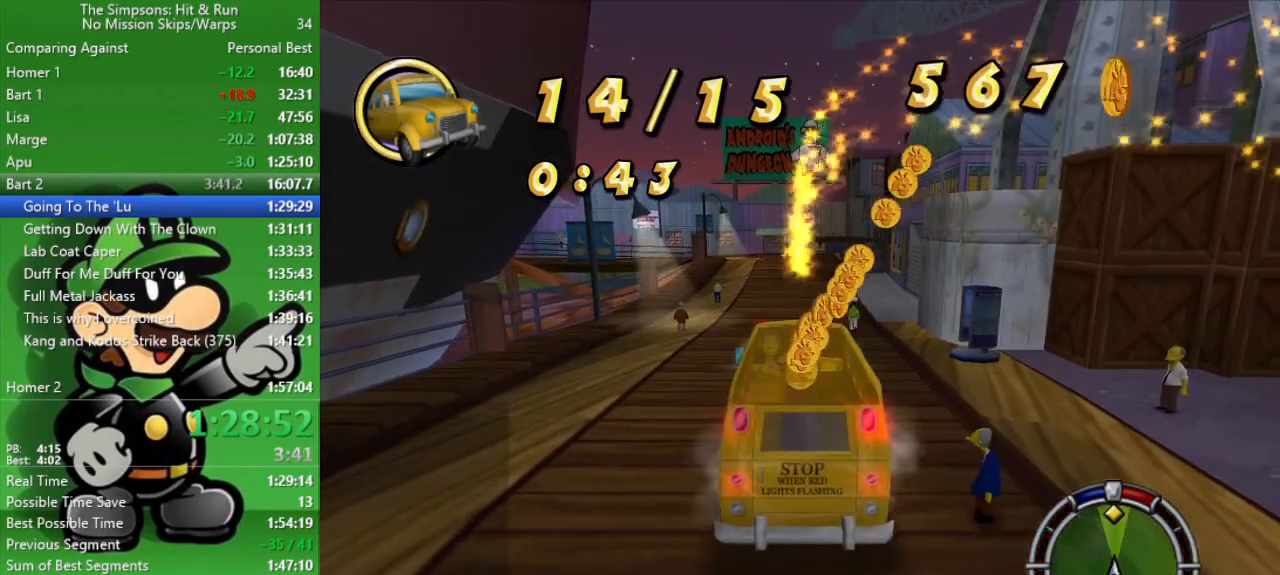
{"buttons": ["CIRCLE"], "left_stick": "center", "right_stick": "center", "events": [[133, "left_stick", "up-left"], [317, "left_stick", "center"]]}
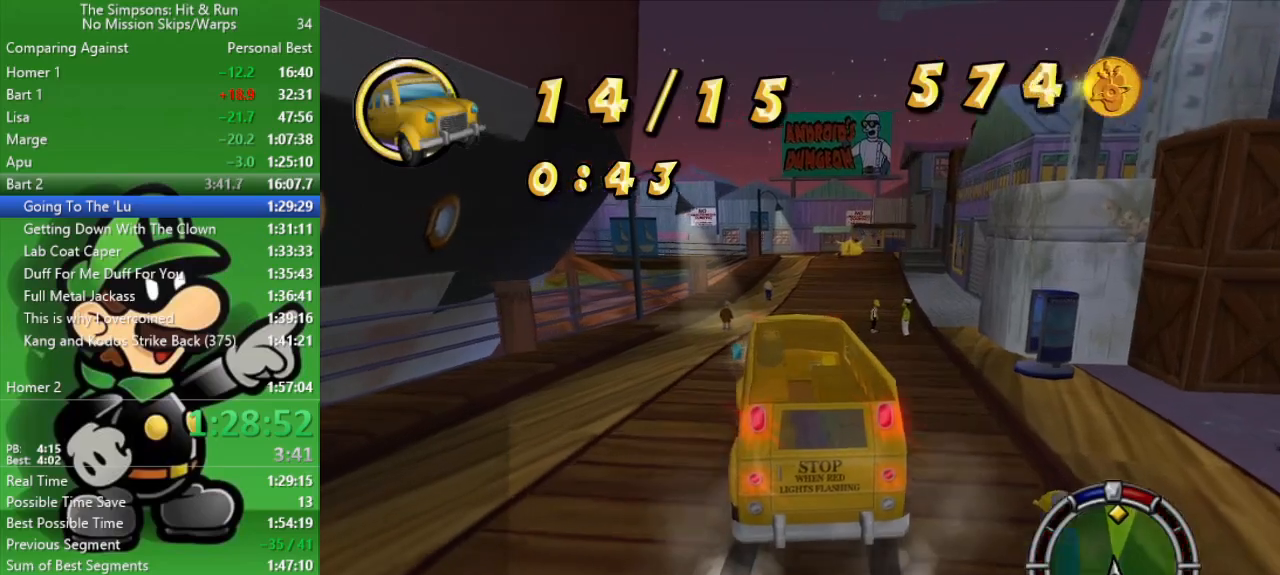
{"buttons": ["CIRCLE"], "left_stick": "right", "right_stick": "center", "events": [[450, "left_stick", "right"]]}
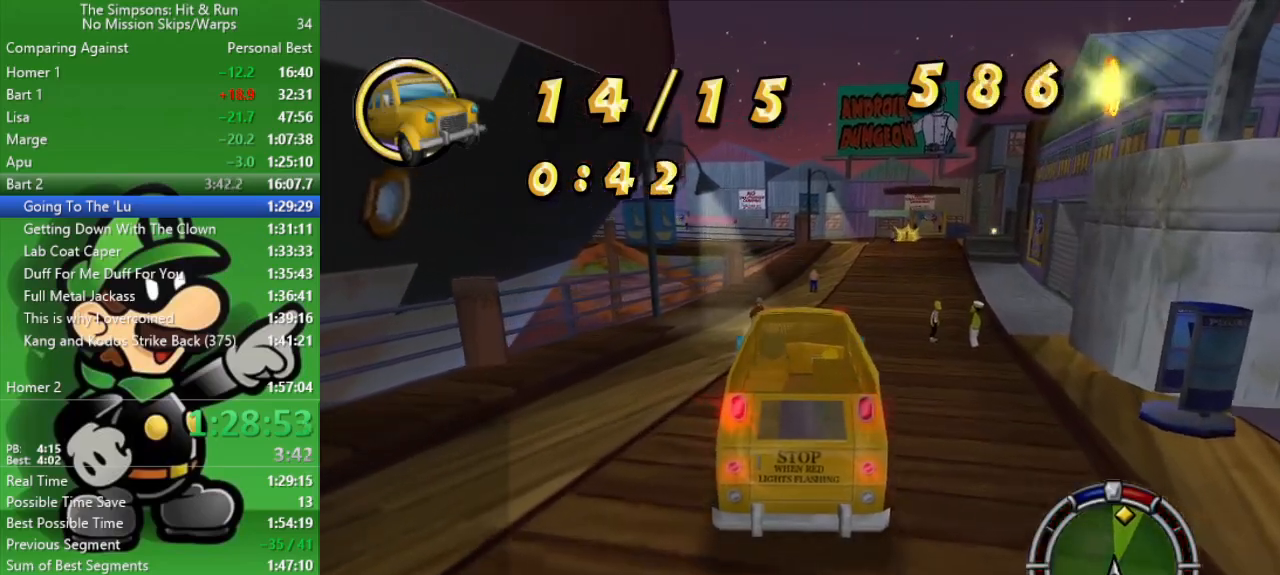
{"buttons": ["CIRCLE"], "left_stick": "center", "right_stick": "center", "events": [[200, "left_stick", "center"]]}
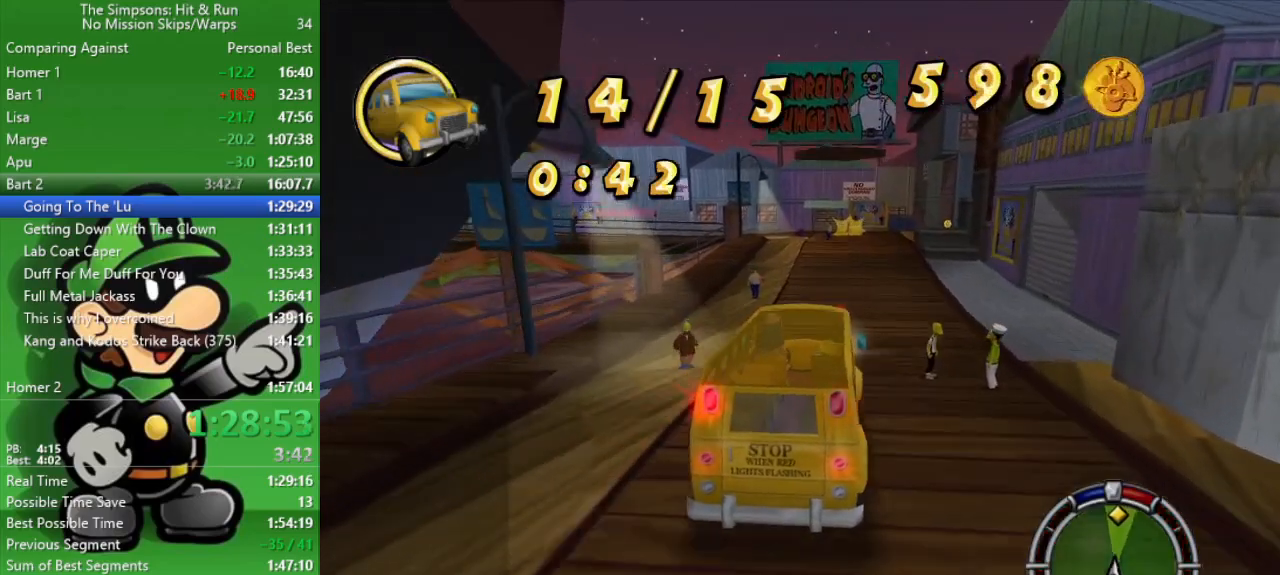
{"buttons": ["CIRCLE"], "left_stick": "center", "right_stick": "center", "events": [[200, "left_stick", "right"], [367, "left_stick", "center"]]}
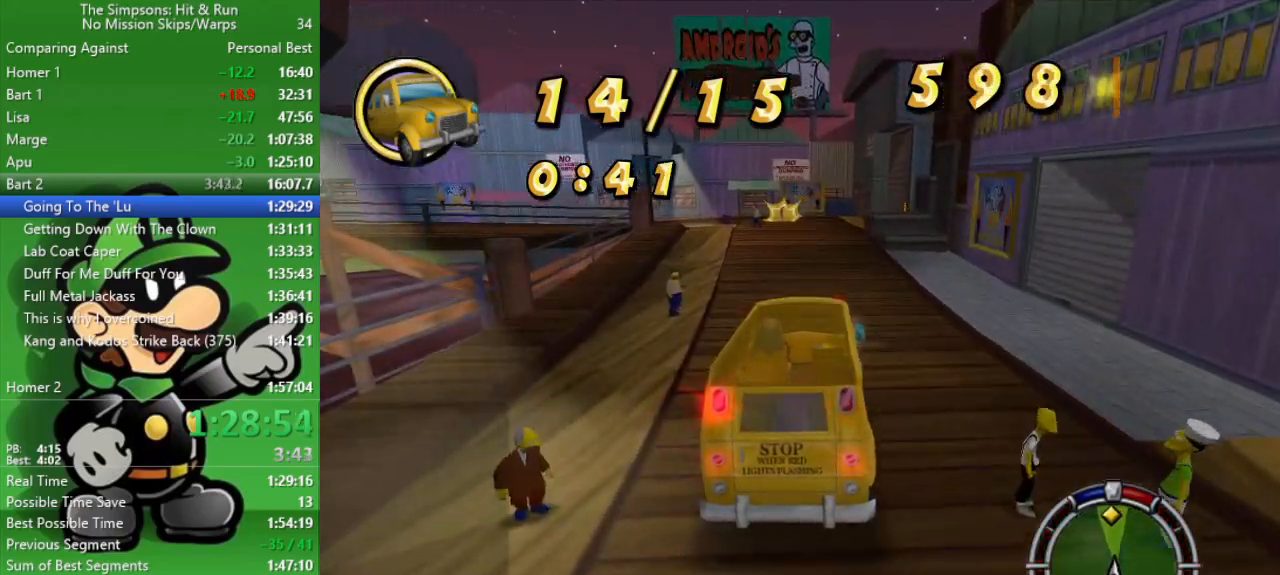
{"buttons": ["CIRCLE", "TRIANGLE"], "left_stick": "center", "right_stick": "center", "events": [[433, "TRIANGLE", "down"]]}
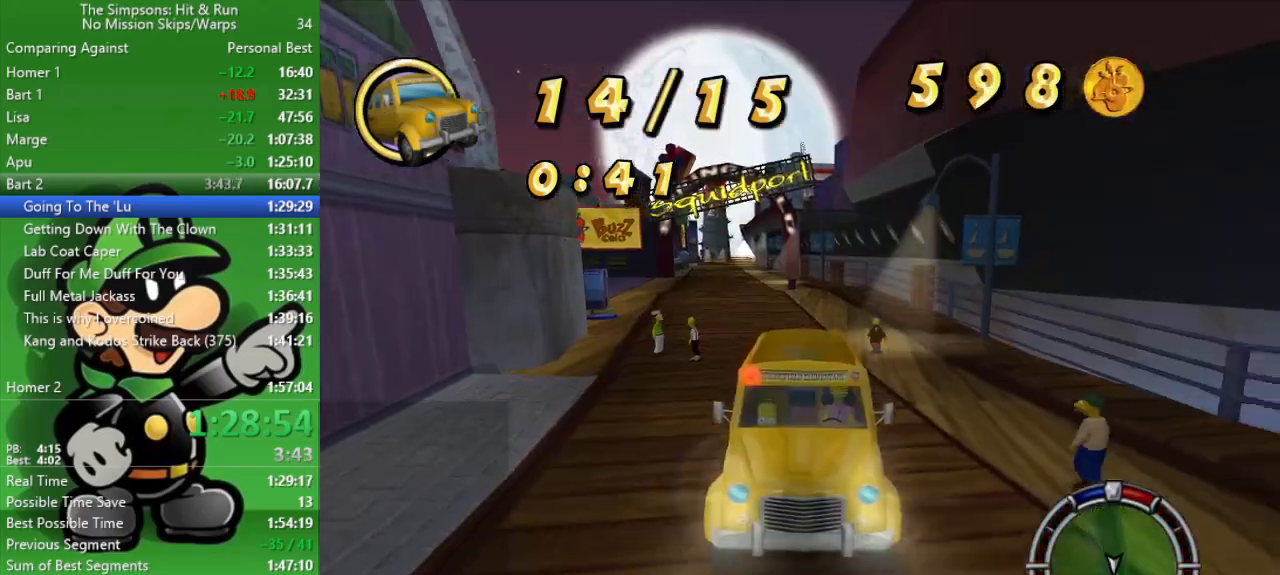
{"buttons": ["CIRCLE"], "left_stick": "up-left", "right_stick": "center", "events": [[33, "TRIANGLE", "up"], [117, "left_stick", "left"], [417, "left_stick", "up-left"]]}
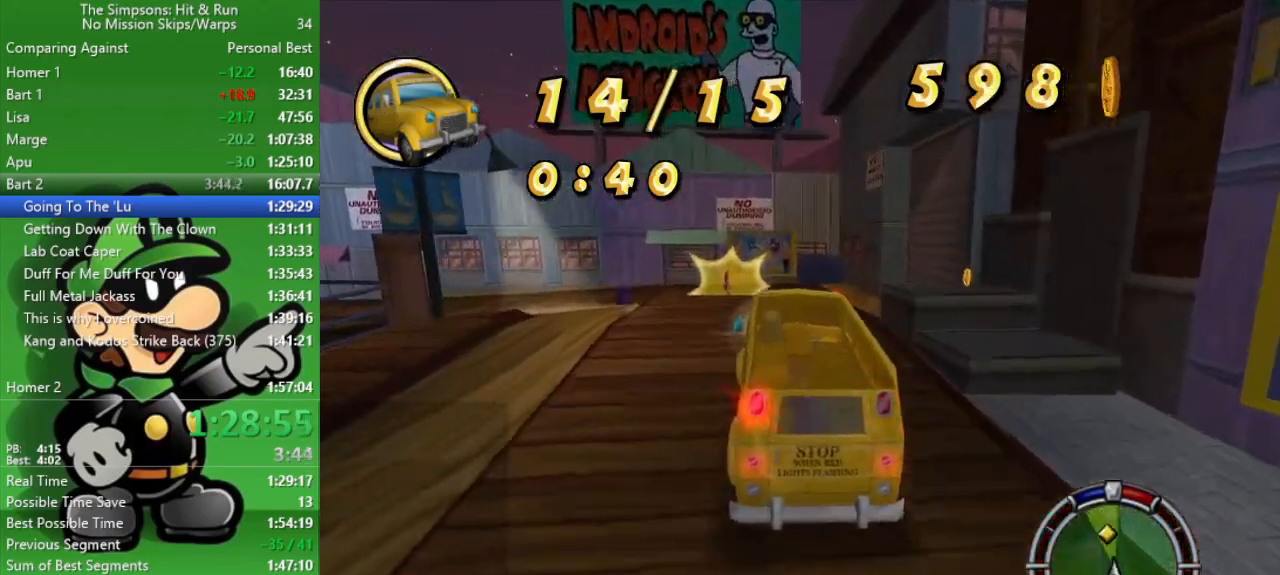
{"buttons": ["CROSS", "L2"], "left_stick": "up-left", "right_stick": "center", "events": [[100, "CIRCLE", "up"], [267, "CROSS", "down"], [267, "L2", "down"]]}
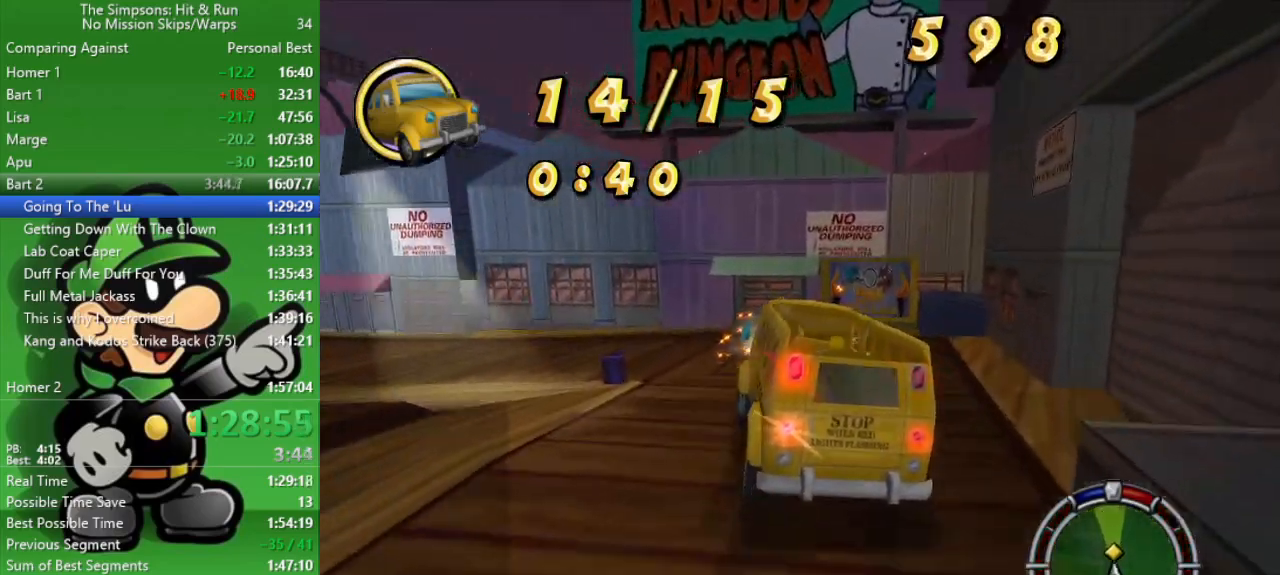
{"buttons": ["CROSS"], "left_stick": "up-left", "right_stick": "center", "events": [[250, "L2", "up"]]}
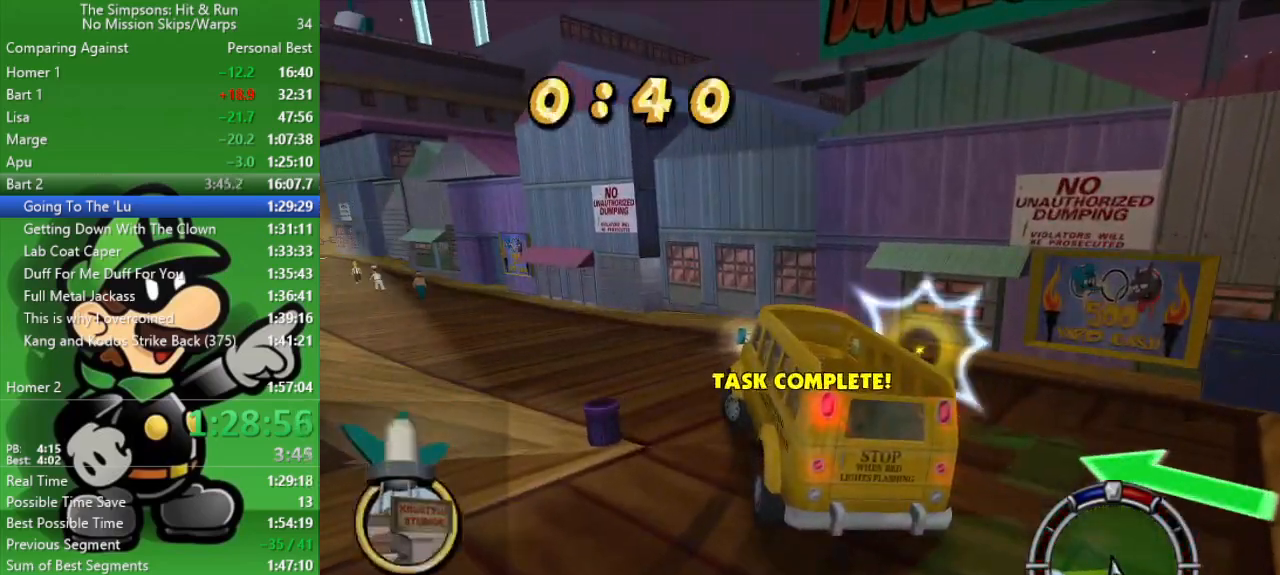
{"buttons": ["CIRCLE"], "left_stick": "up-left", "right_stick": "center", "events": [[83, "CROSS", "up"], [133, "CIRCLE", "down"]]}
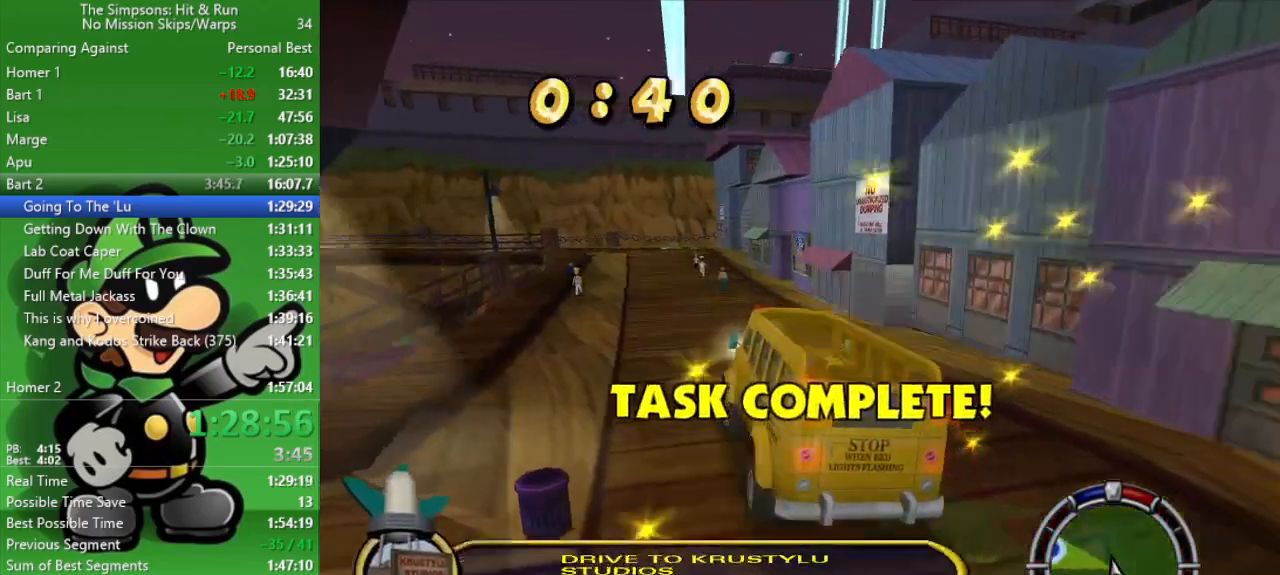
{"buttons": ["CIRCLE"], "left_stick": "right", "right_stick": "center", "events": [[67, "left_stick", "center"], [317, "left_stick", "right"]]}
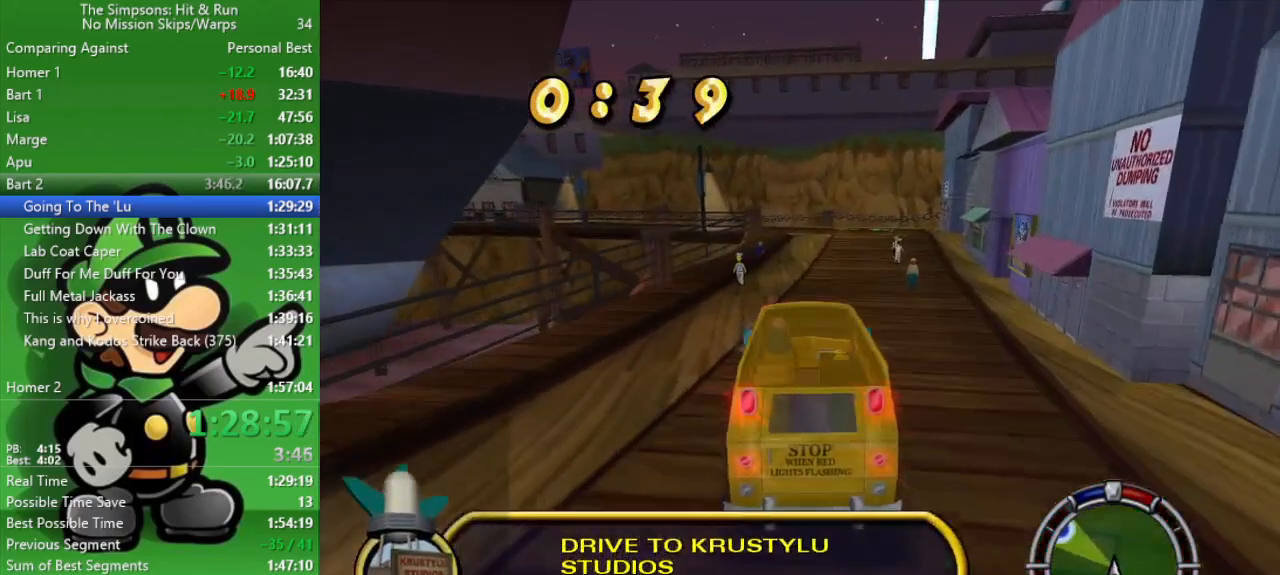
{"buttons": ["CIRCLE"], "left_stick": "center", "right_stick": "center", "events": [[33, "left_stick", "center"], [250, "left_stick", "up-left"], [367, "left_stick", "center"]]}
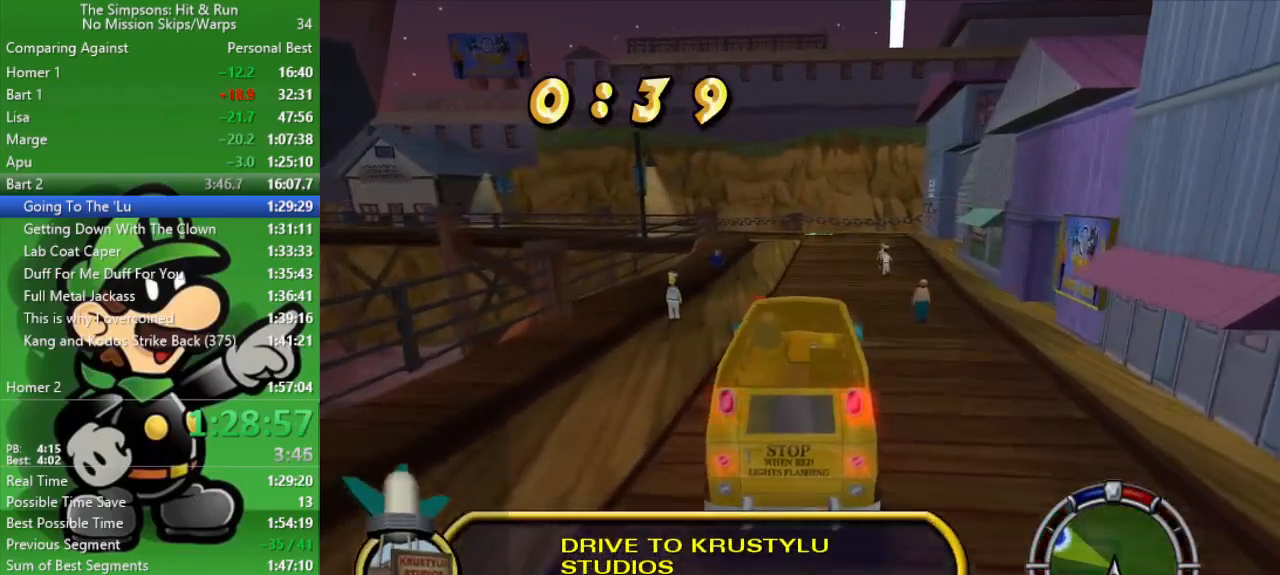
{"buttons": ["CIRCLE"], "left_stick": "center", "right_stick": "center", "events": []}
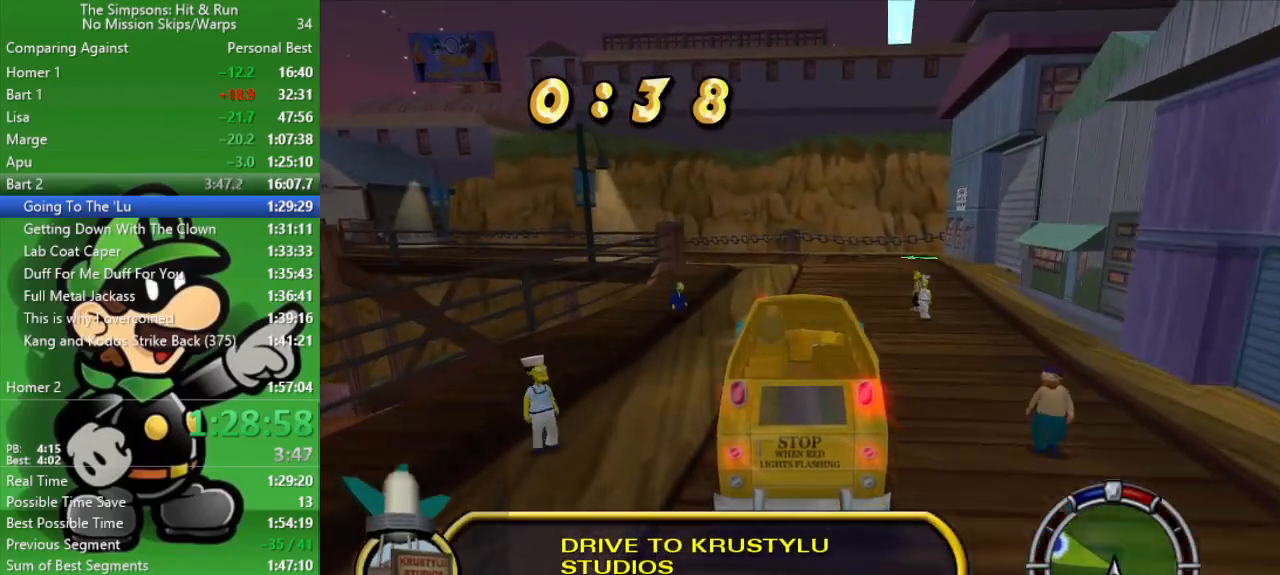
{"buttons": ["CIRCLE"], "left_stick": "left", "right_stick": "center", "events": [[450, "left_stick", "left"]]}
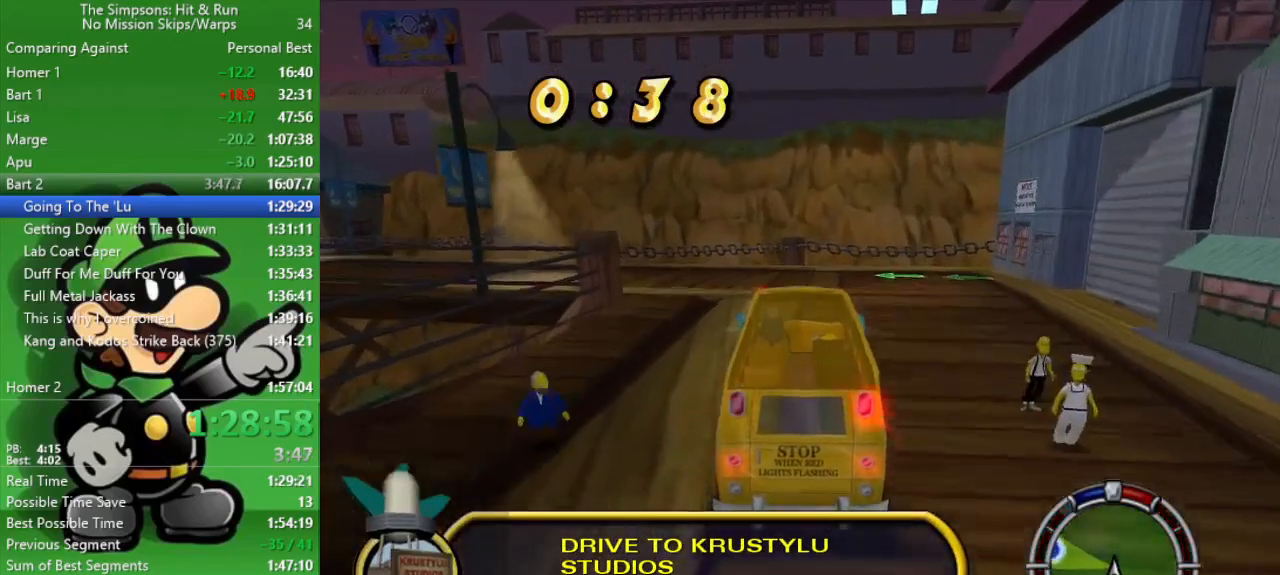
{"buttons": ["CROSS"], "left_stick": "up-left", "right_stick": "center", "events": [[17, "CIRCLE", "up"], [17, "left_stick", "up-left"], [150, "CROSS", "down"]]}
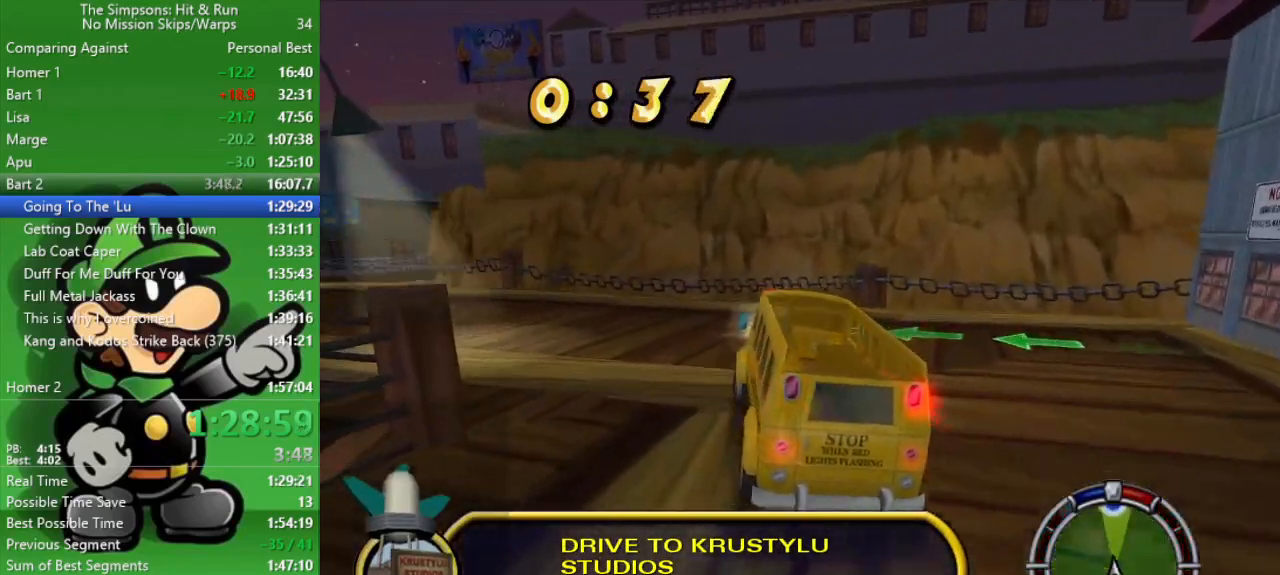
{"buttons": [], "left_stick": "up-left", "right_stick": "center", "events": [[433, "CROSS", "up"]]}
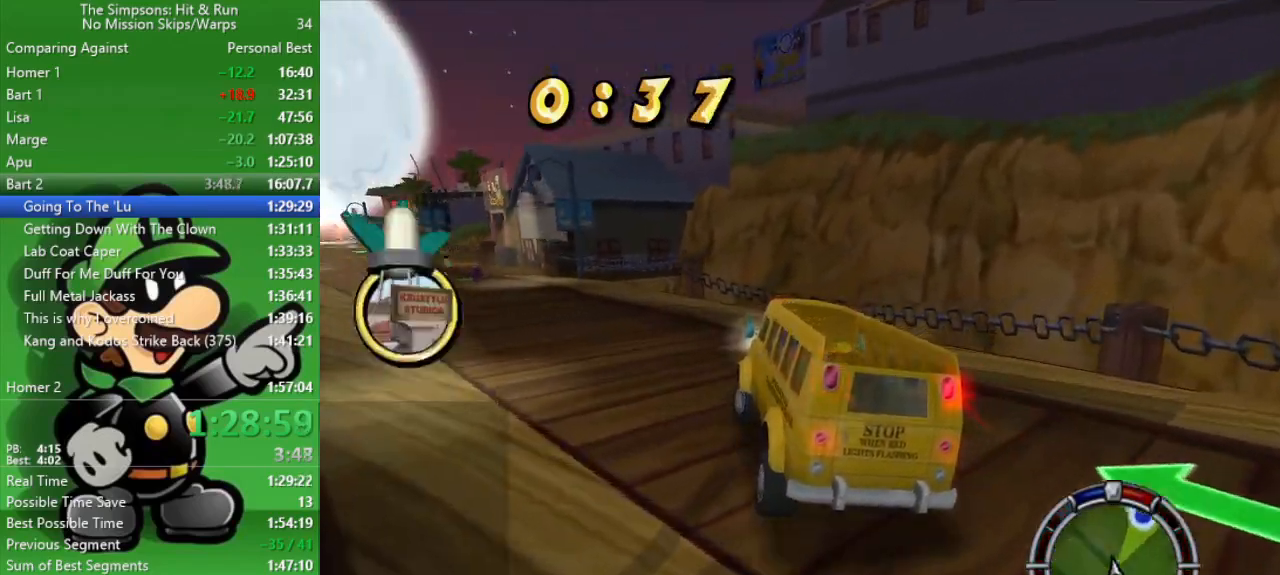
{"buttons": ["CIRCLE"], "left_stick": "up-left", "right_stick": "center", "events": [[83, "CIRCLE", "down"]]}